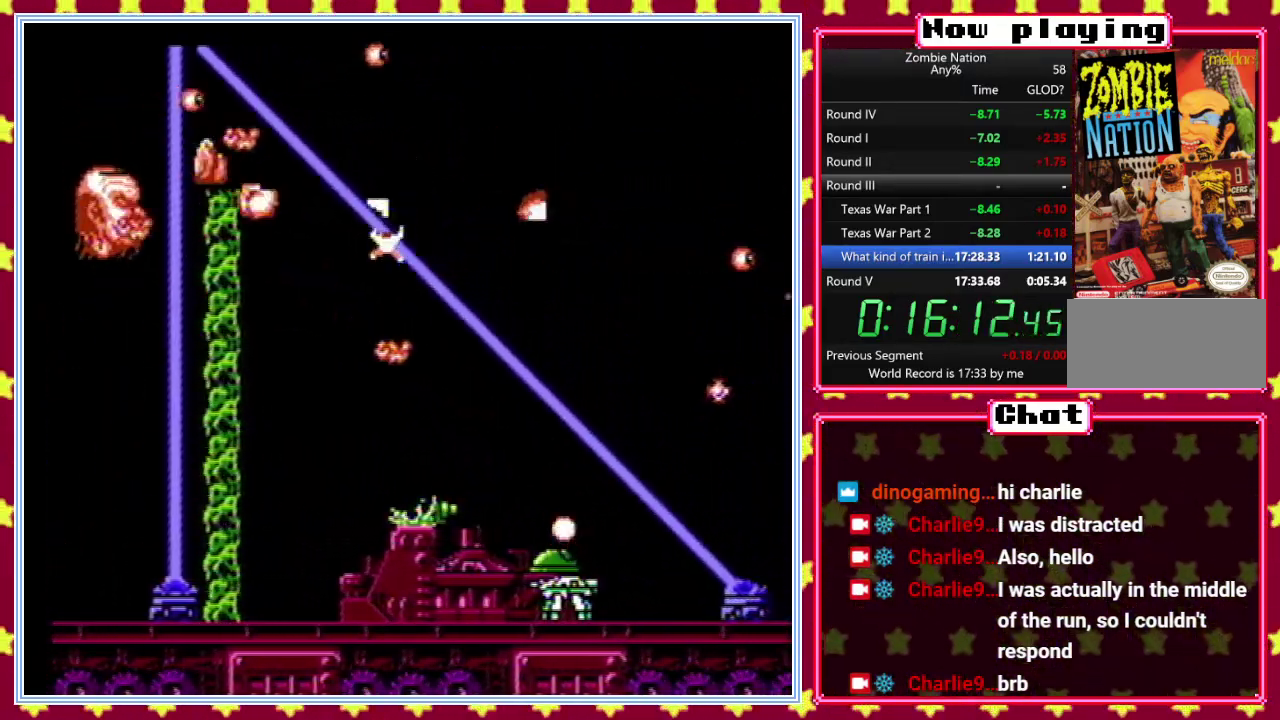
Gameplay with a controller (Nintendo layout); each line is a JSON object with the inputs held at the frame after it. "events" lists button and stick changes between this image and that frame as [ms after this image, input, new state], when the widget could be followed in between. Not read: L3 R3.
{"buttons": ["B", "DPAD_DOWN"], "events": [[267, "DPAD_LEFT", "up"], [333, "DPAD_RIGHT", "down"], [367, "DPAD_DOWN", "down"], [417, "DPAD_RIGHT", "up"]]}
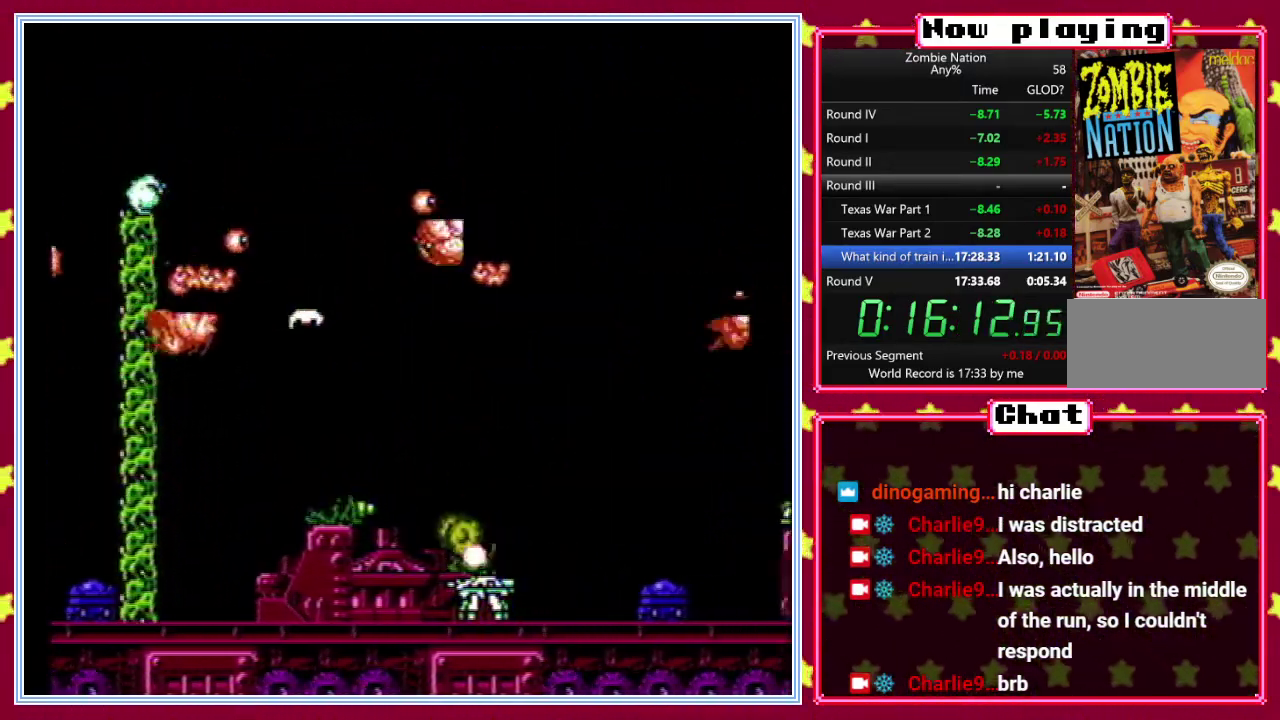
{"buttons": ["B", "DPAD_LEFT"], "events": [[50, "DPAD_RIGHT", "down"], [100, "DPAD_DOWN", "up"], [167, "DPAD_DOWN", "down"], [183, "DPAD_RIGHT", "up"], [417, "DPAD_RIGHT", "down"], [483, "DPAD_RIGHT", "up"], [500, "DPAD_DOWN", "up"], [500, "DPAD_LEFT", "down"]]}
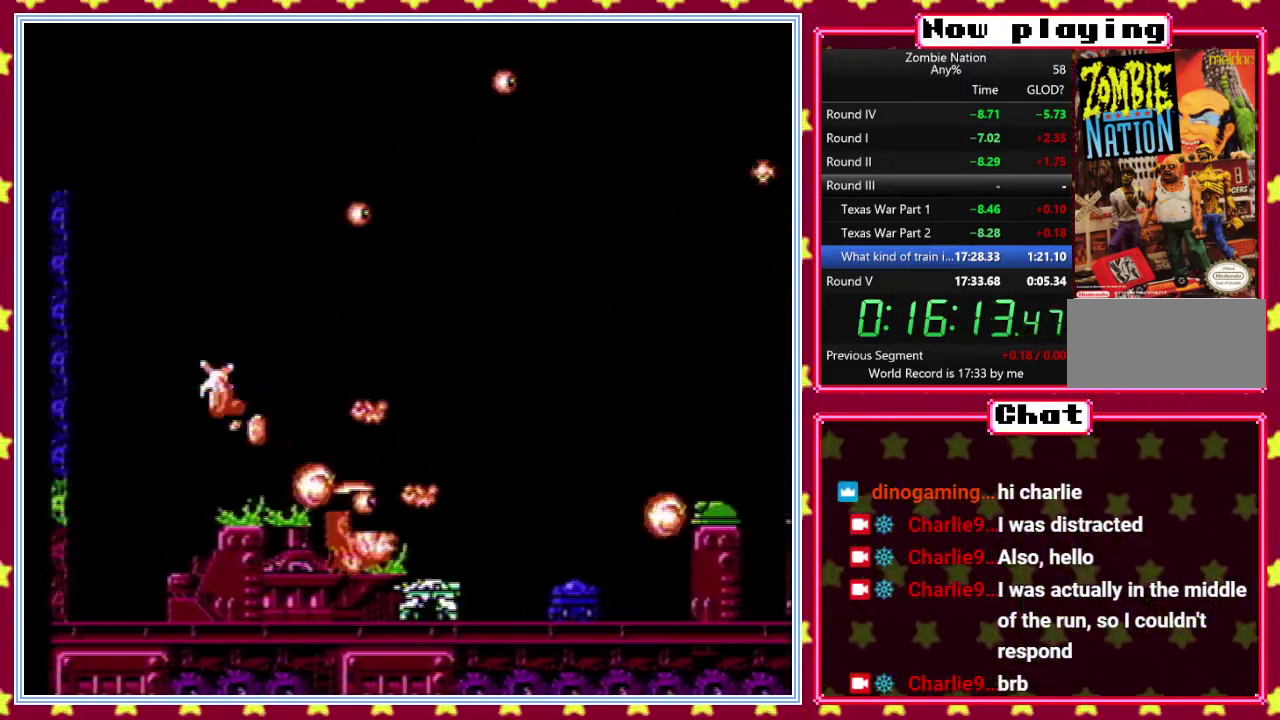
{"buttons": ["B", "DPAD_LEFT"], "events": [[300, "DPAD_UP", "down"], [367, "DPAD_LEFT", "up"], [467, "DPAD_LEFT", "down"], [500, "DPAD_UP", "up"]]}
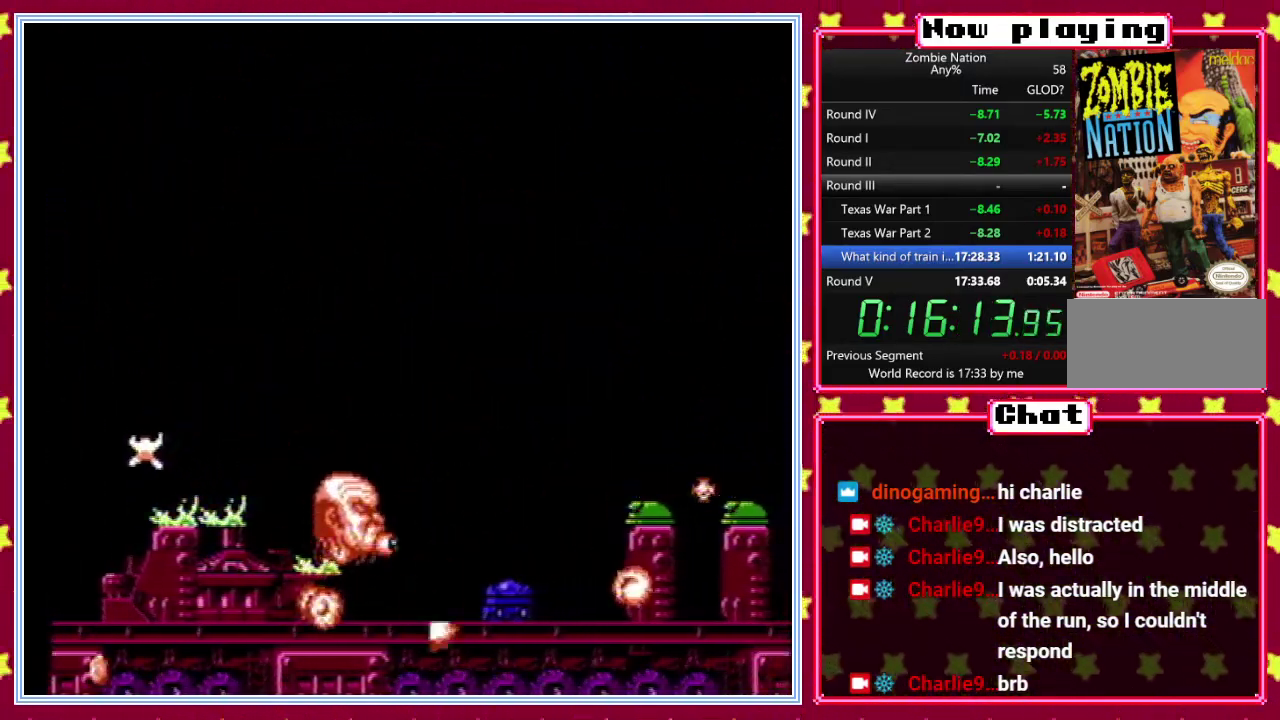
{"buttons": ["B", "DPAD_UP", "DPAD_LEFT"], "events": [[17, "B", "up"], [183, "DPAD_DOWN", "down"], [317, "B", "down"], [417, "DPAD_DOWN", "up"], [417, "DPAD_UP", "down"]]}
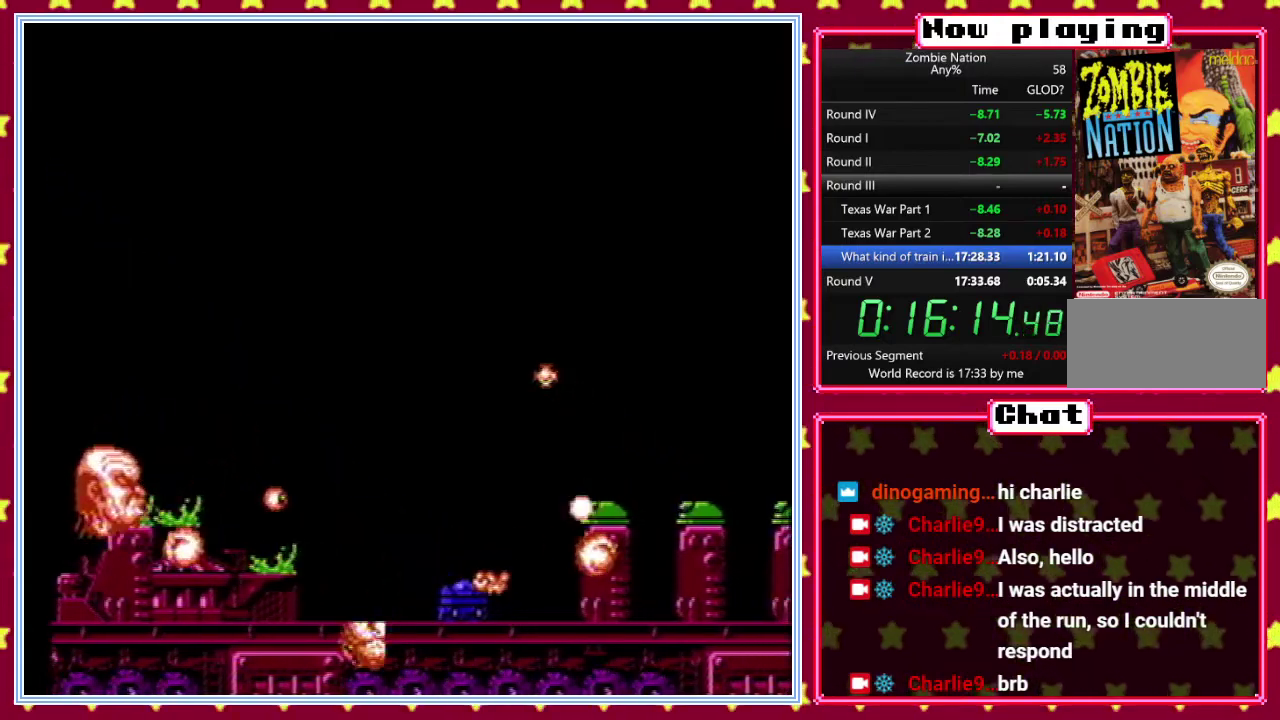
{"buttons": ["B", "DPAD_DOWN", "DPAD_RIGHT"], "events": [[33, "DPAD_LEFT", "up"], [50, "DPAD_RIGHT", "down"], [400, "DPAD_UP", "up"], [450, "DPAD_DOWN", "down"]]}
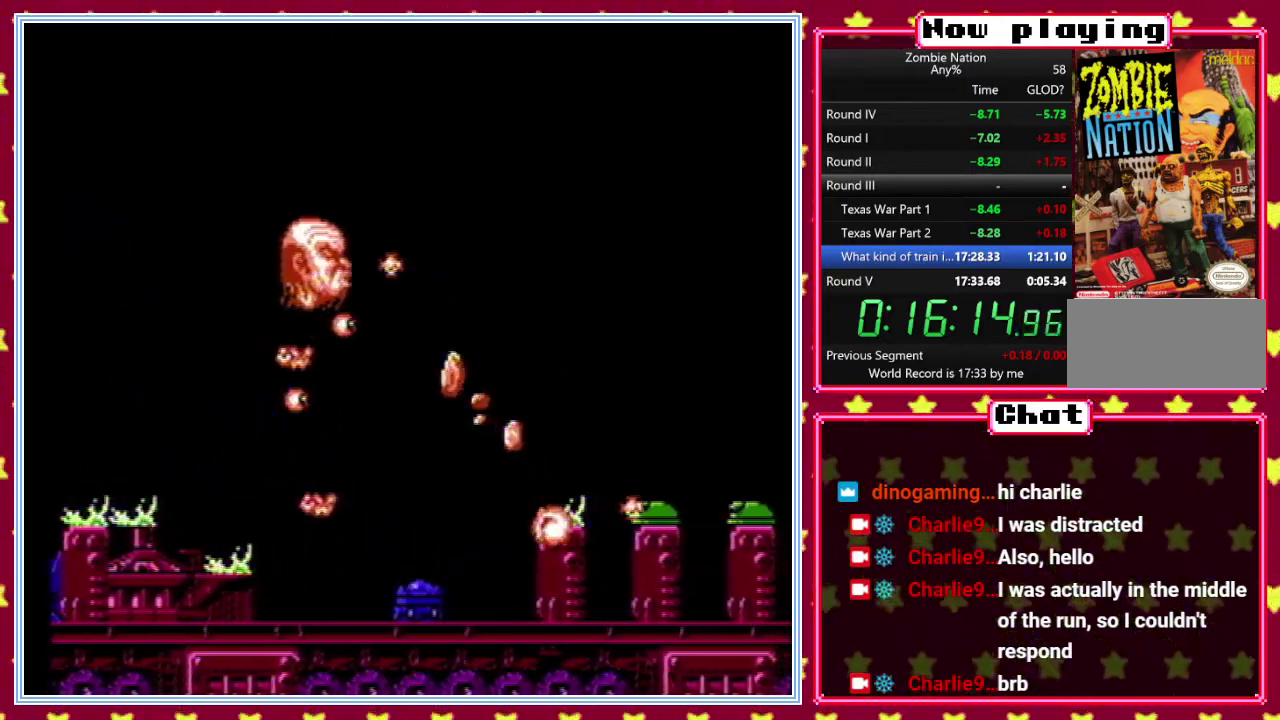
{"buttons": ["B"], "events": [[17, "DPAD_RIGHT", "up"], [317, "DPAD_DOWN", "up"], [317, "DPAD_RIGHT", "down"], [367, "DPAD_RIGHT", "up"]]}
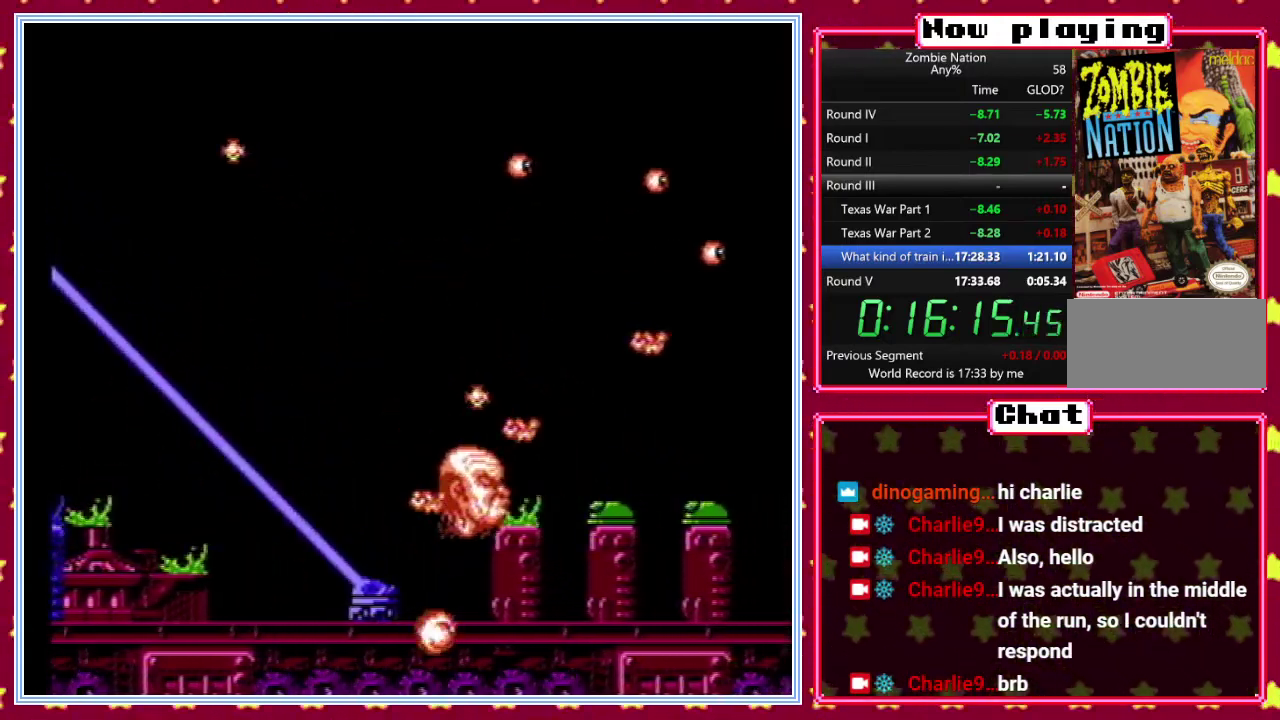
{"buttons": ["B", "DPAD_LEFT"], "events": [[83, "DPAD_RIGHT", "down"], [200, "DPAD_RIGHT", "up"], [383, "DPAD_LEFT", "down"]]}
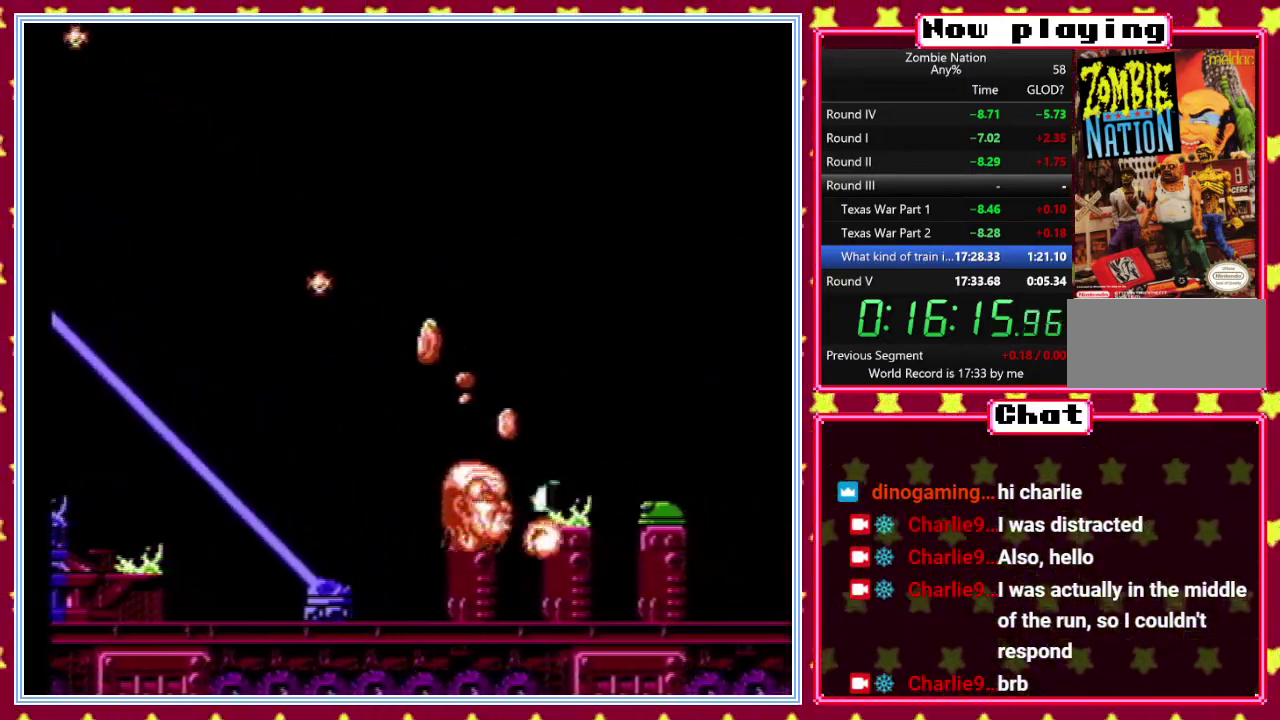
{"buttons": ["B", "DPAD_UP"], "events": [[50, "DPAD_LEFT", "up"], [150, "DPAD_RIGHT", "down"], [367, "DPAD_UP", "down"], [383, "DPAD_RIGHT", "up"]]}
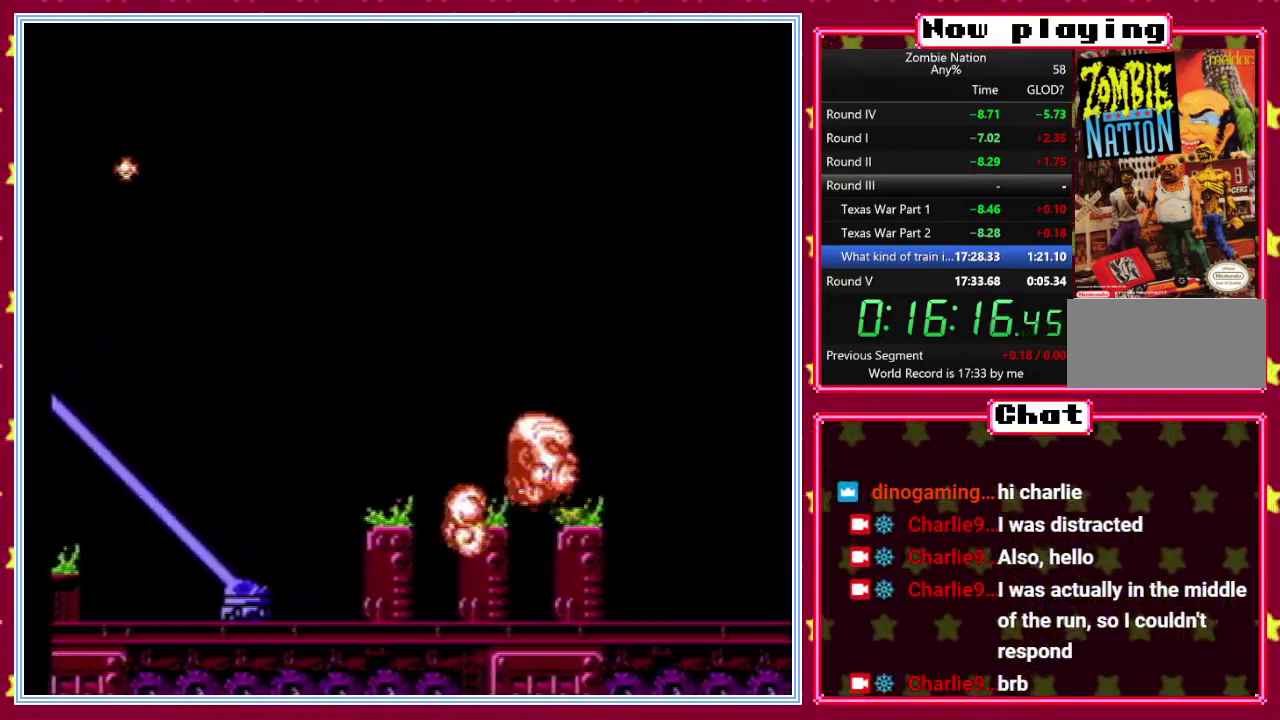
{"buttons": ["B", "DPAD_UP"], "events": [[167, "DPAD_LEFT", "down"], [250, "DPAD_UP", "up"], [317, "DPAD_DOWN", "down"], [317, "DPAD_LEFT", "up"], [383, "DPAD_DOWN", "up"], [383, "DPAD_LEFT", "down"], [400, "DPAD_UP", "down"], [450, "DPAD_LEFT", "up"]]}
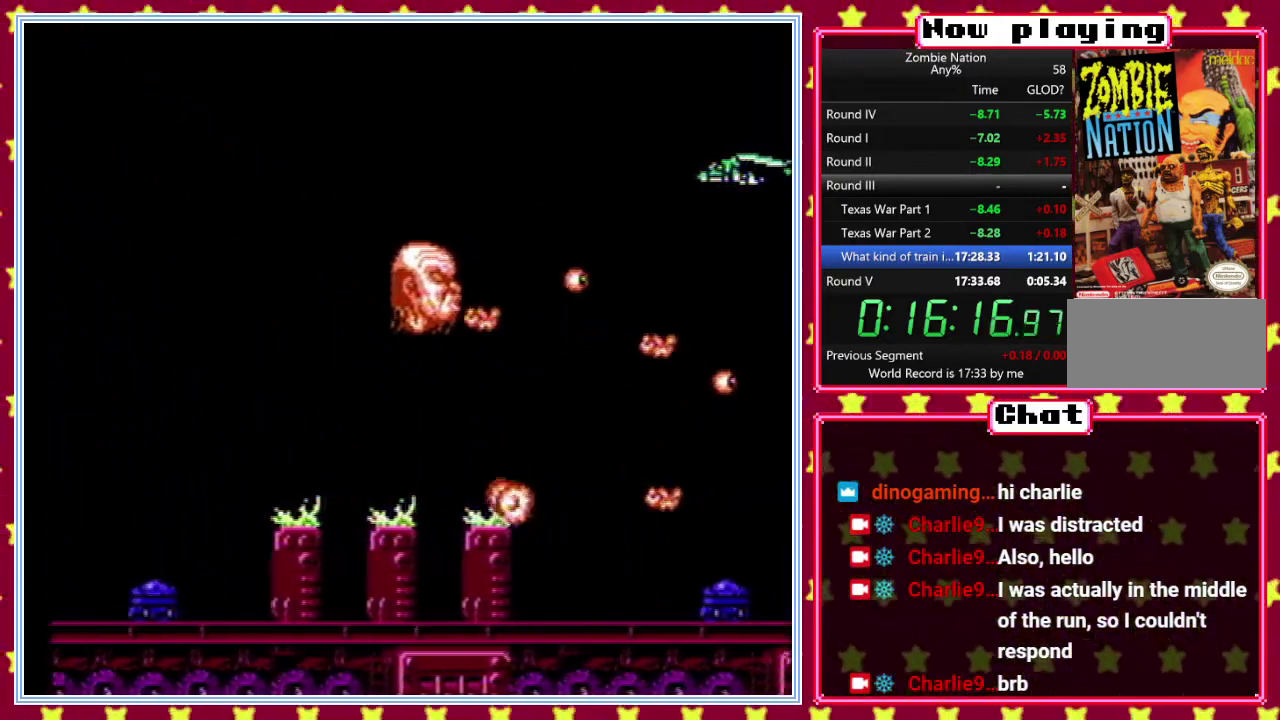
{"buttons": ["B", "DPAD_LEFT"], "events": [[67, "DPAD_RIGHT", "down"], [167, "DPAD_RIGHT", "up"], [233, "DPAD_UP", "up"], [467, "DPAD_LEFT", "down"]]}
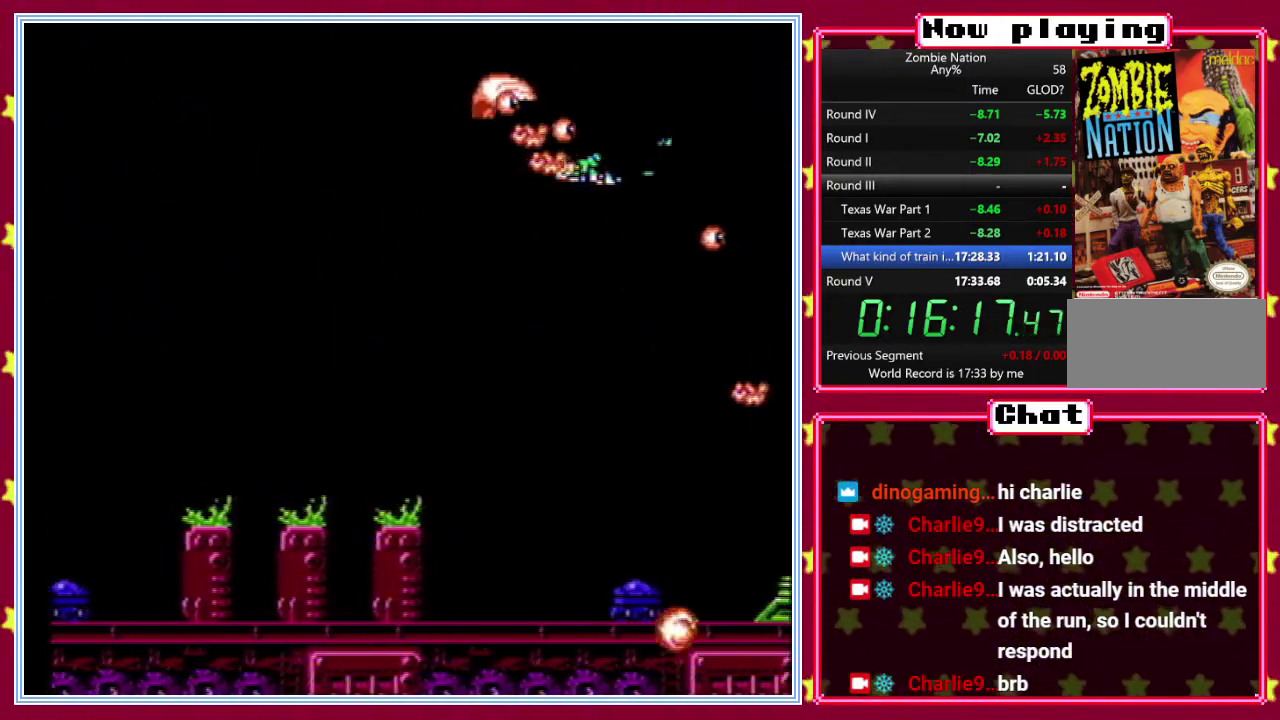
{"buttons": ["B", "DPAD_DOWN", "DPAD_RIGHT"], "events": [[67, "DPAD_LEFT", "up"], [467, "DPAD_RIGHT", "down"], [483, "DPAD_DOWN", "down"]]}
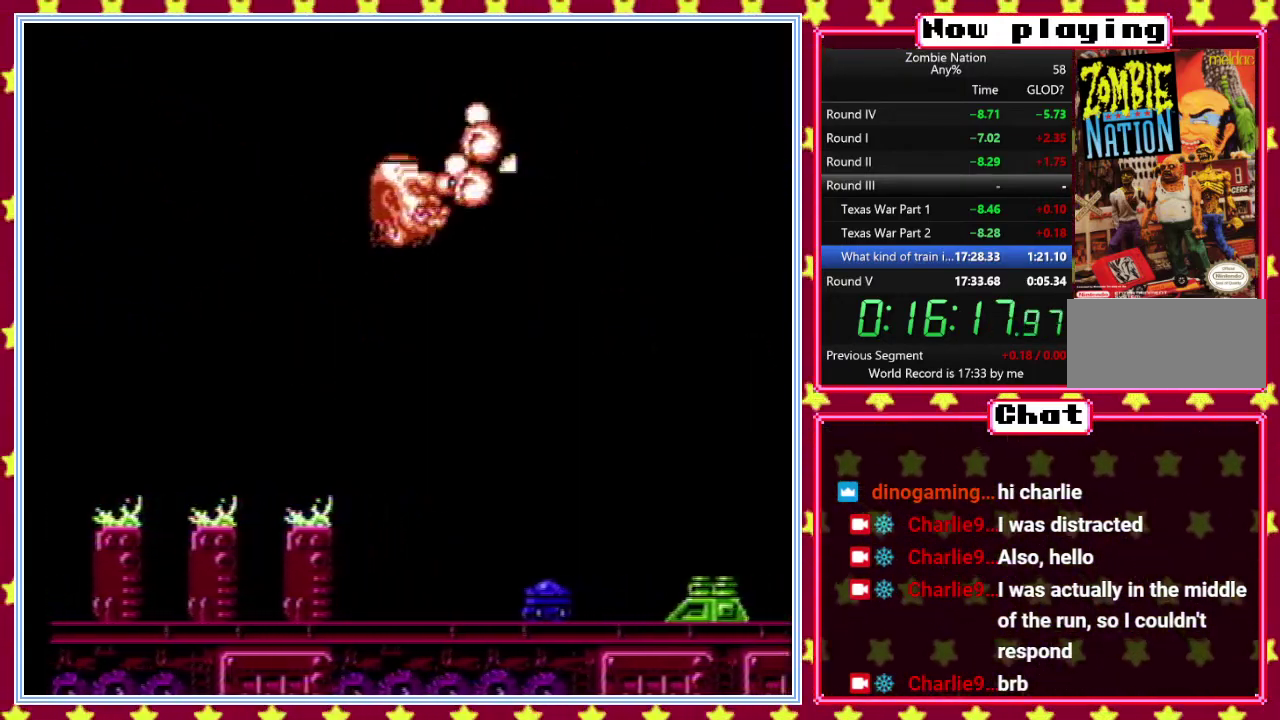
{"buttons": ["B", "DPAD_DOWN"], "events": [[150, "DPAD_RIGHT", "up"], [450, "DPAD_LEFT", "down"], [500, "DPAD_LEFT", "up"]]}
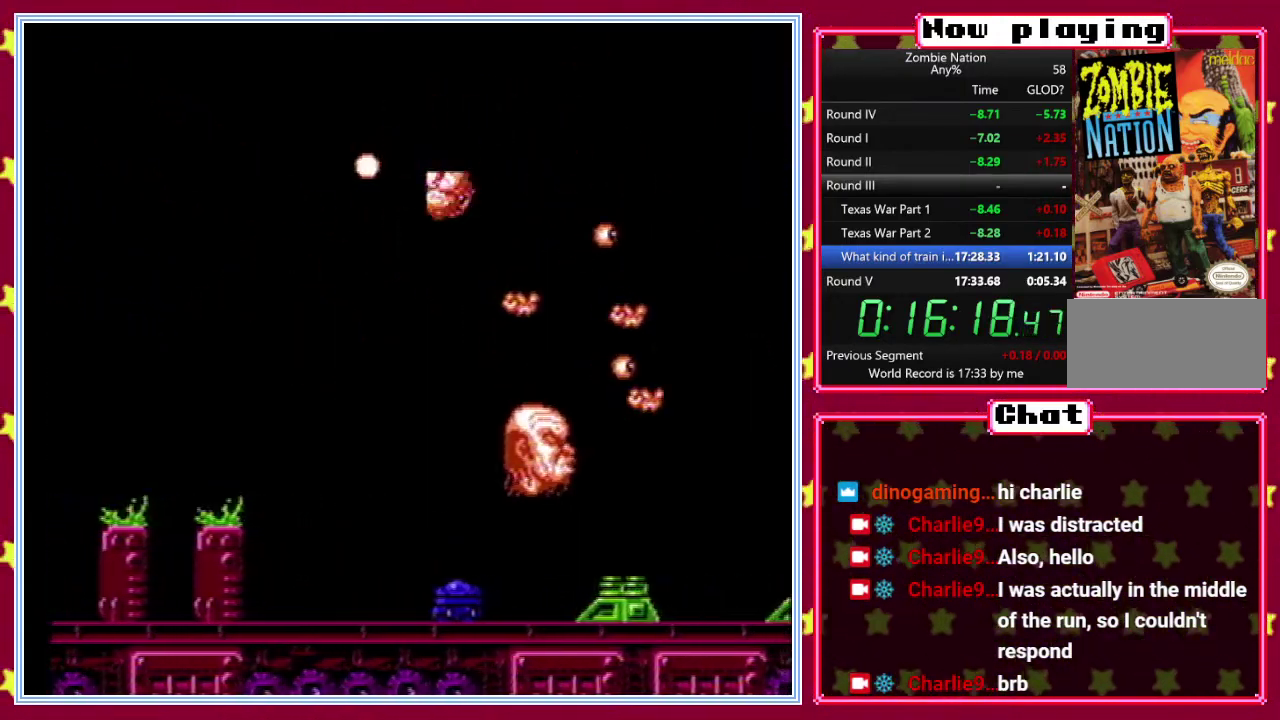
{"buttons": ["B", "DPAD_DOWN"], "events": []}
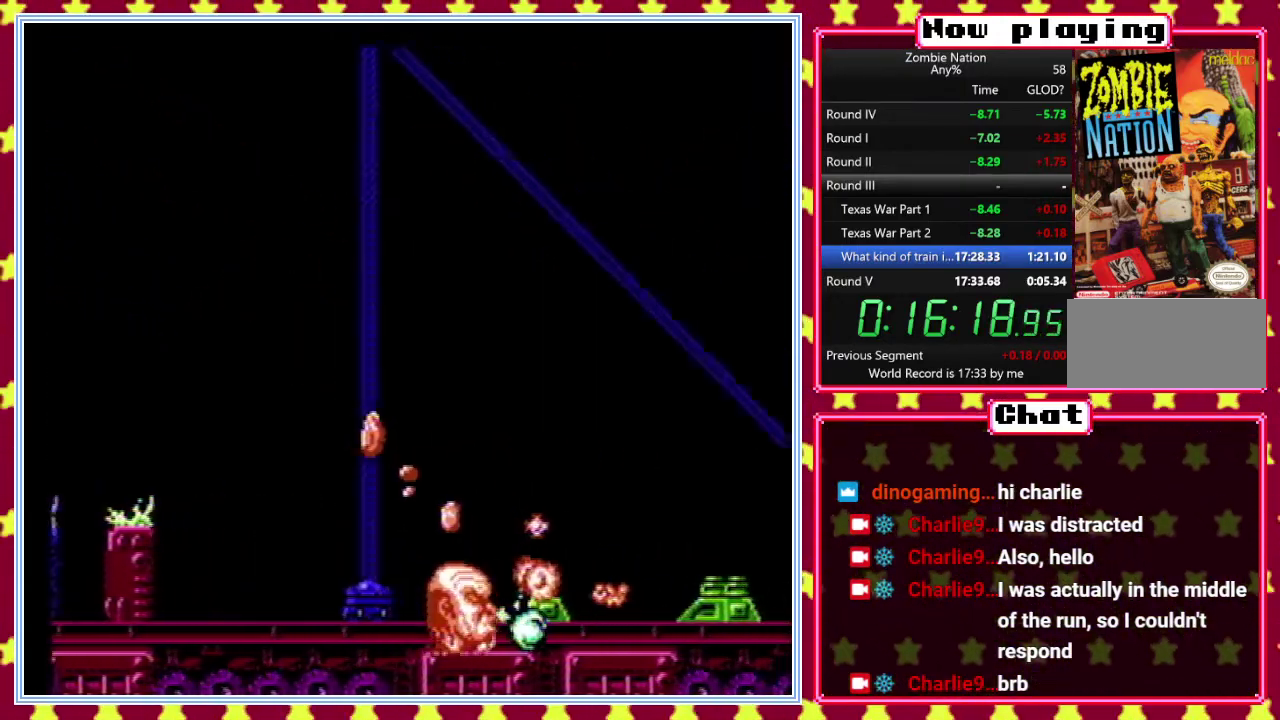
{"buttons": ["B", "DPAD_DOWN"], "events": [[183, "DPAD_RIGHT", "down"], [467, "DPAD_RIGHT", "up"]]}
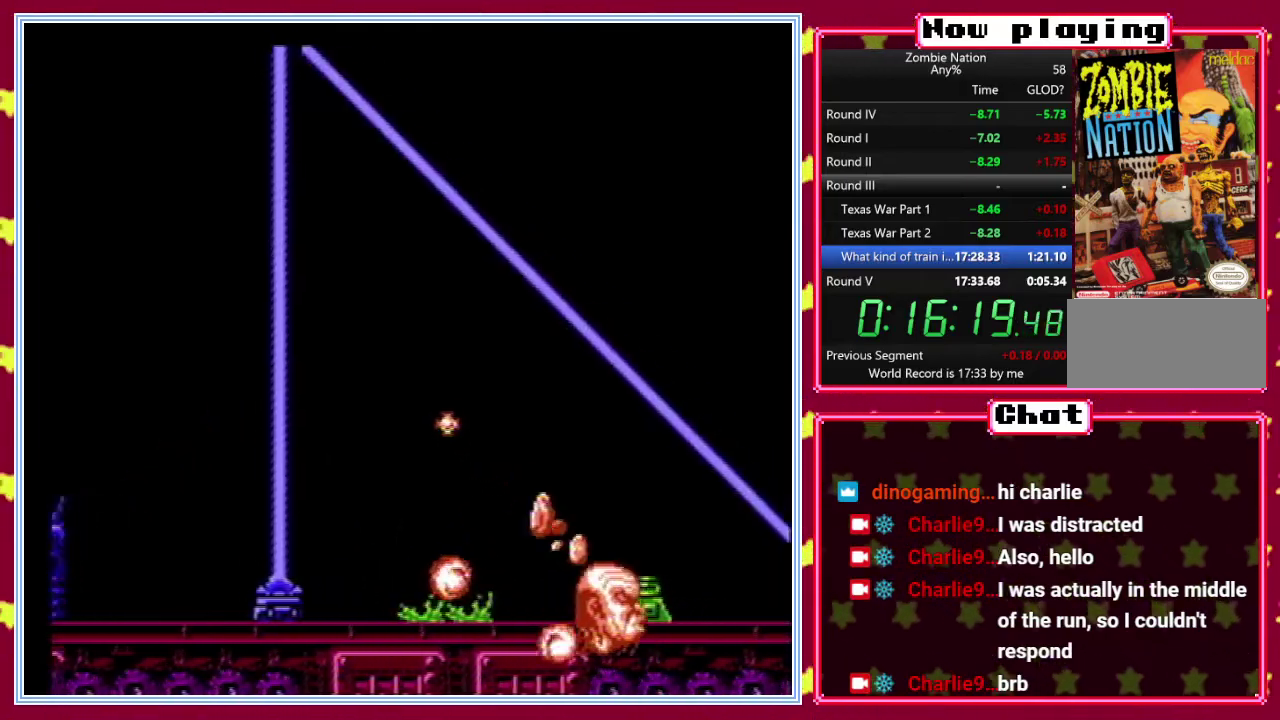
{"buttons": ["DPAD_UP"], "events": [[17, "DPAD_LEFT", "down"], [50, "DPAD_DOWN", "up"], [200, "DPAD_LEFT", "up"], [250, "B", "up"], [433, "DPAD_UP", "down"]]}
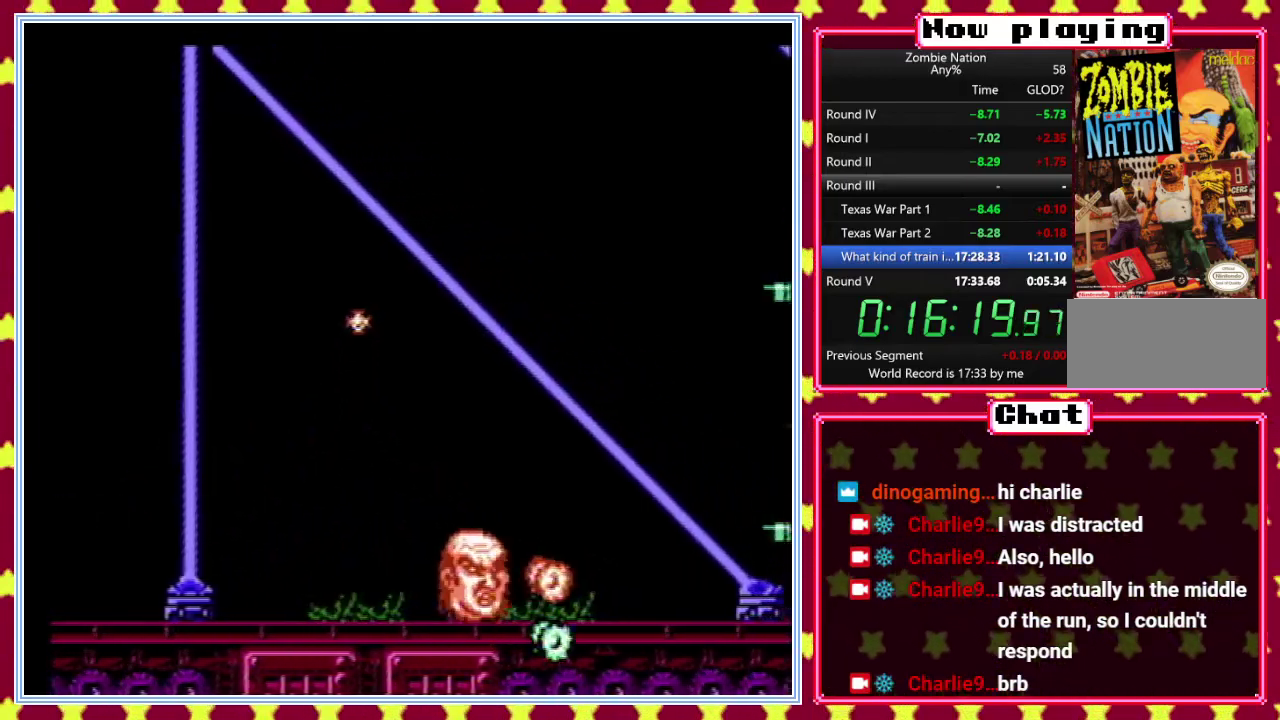
{"buttons": [], "events": [[50, "DPAD_UP", "up"], [283, "DPAD_LEFT", "down"], [400, "DPAD_LEFT", "up"]]}
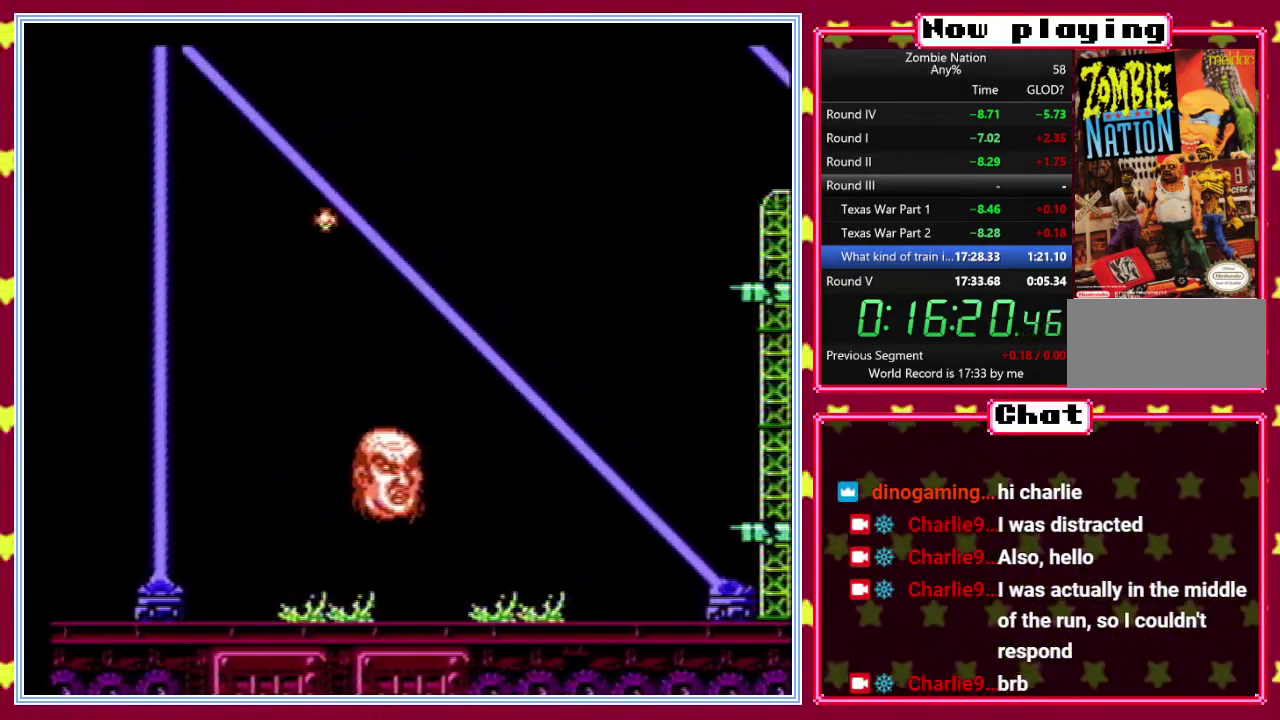
{"buttons": ["B"], "events": [[67, "B", "down"], [133, "DPAD_RIGHT", "down"], [233, "DPAD_RIGHT", "up"], [300, "DPAD_DOWN", "down"], [417, "DPAD_DOWN", "up"]]}
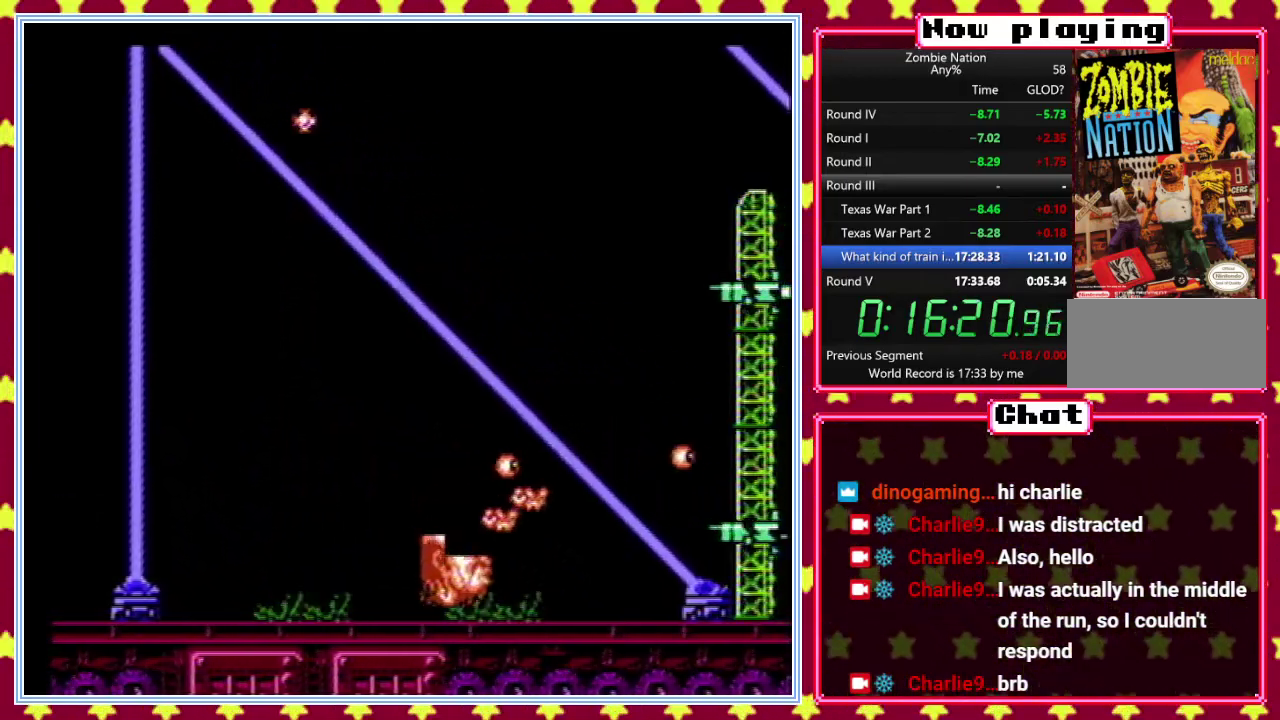
{"buttons": ["B"], "events": [[200, "DPAD_RIGHT", "down"], [317, "DPAD_RIGHT", "up"], [367, "DPAD_UP", "down"], [467, "DPAD_UP", "up"]]}
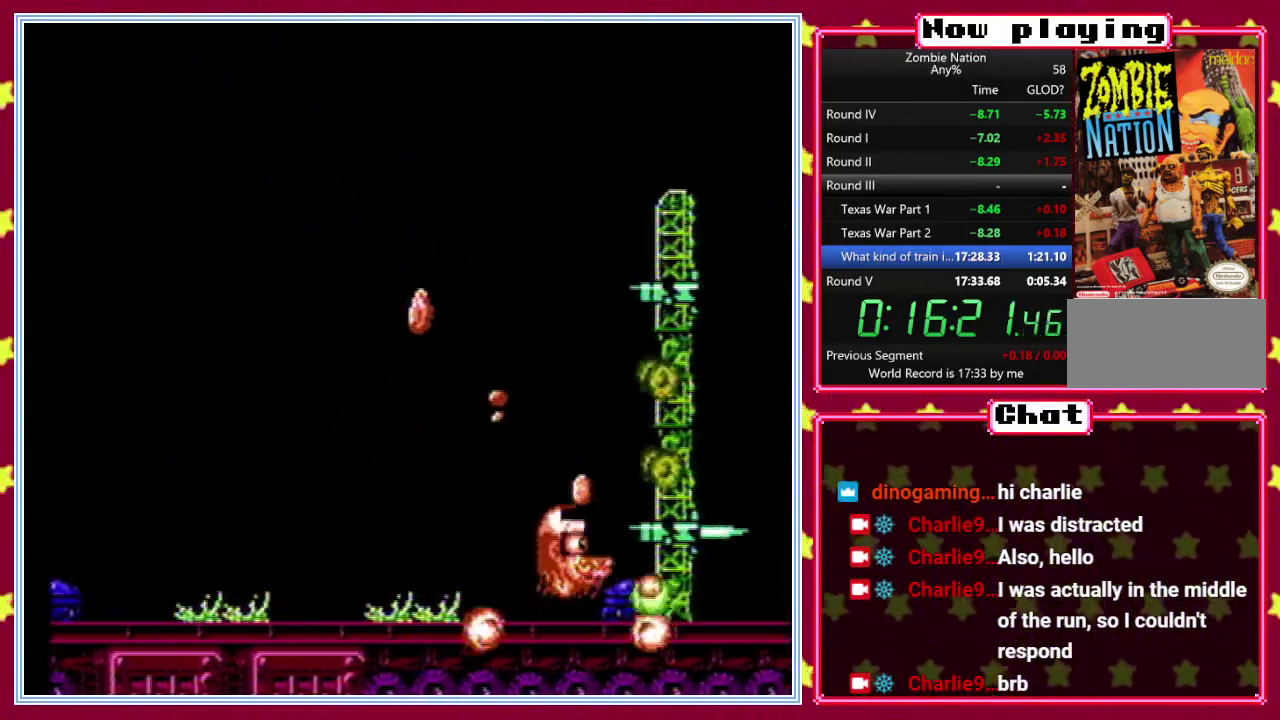
{"buttons": ["B", "DPAD_UP"], "events": [[83, "DPAD_DOWN", "down"], [83, "DPAD_LEFT", "down"], [167, "DPAD_DOWN", "up"], [167, "DPAD_LEFT", "up"], [367, "DPAD_LEFT", "down"], [383, "DPAD_UP", "down"], [500, "DPAD_LEFT", "up"]]}
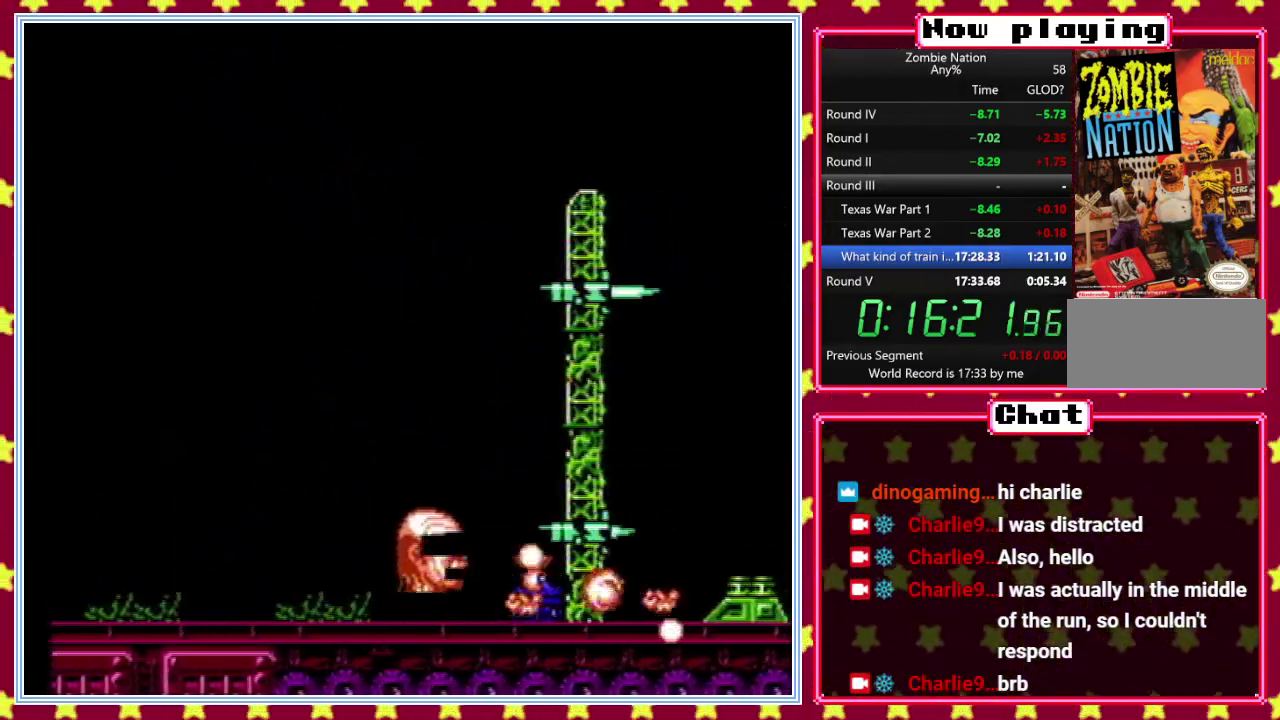
{"buttons": ["B"], "events": [[33, "DPAD_UP", "up"]]}
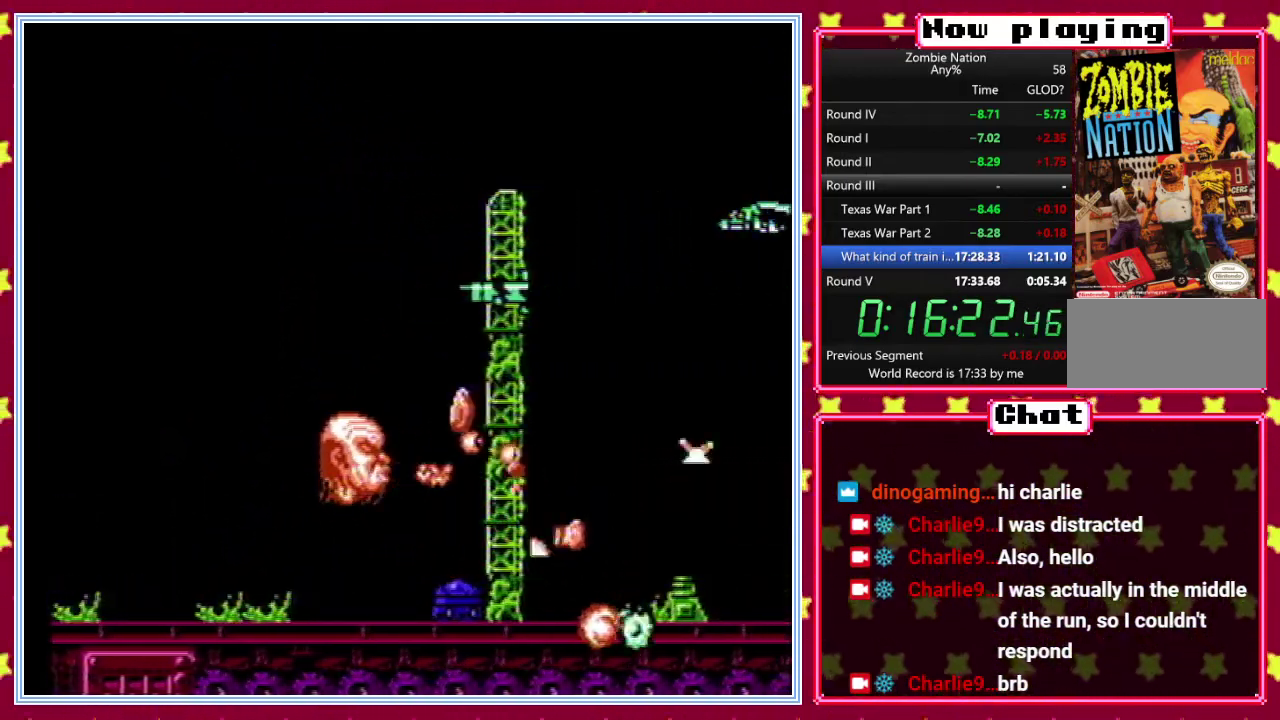
{"buttons": ["B", "DPAD_UP"], "events": [[150, "DPAD_LEFT", "down"], [167, "DPAD_UP", "down"], [283, "DPAD_LEFT", "up"]]}
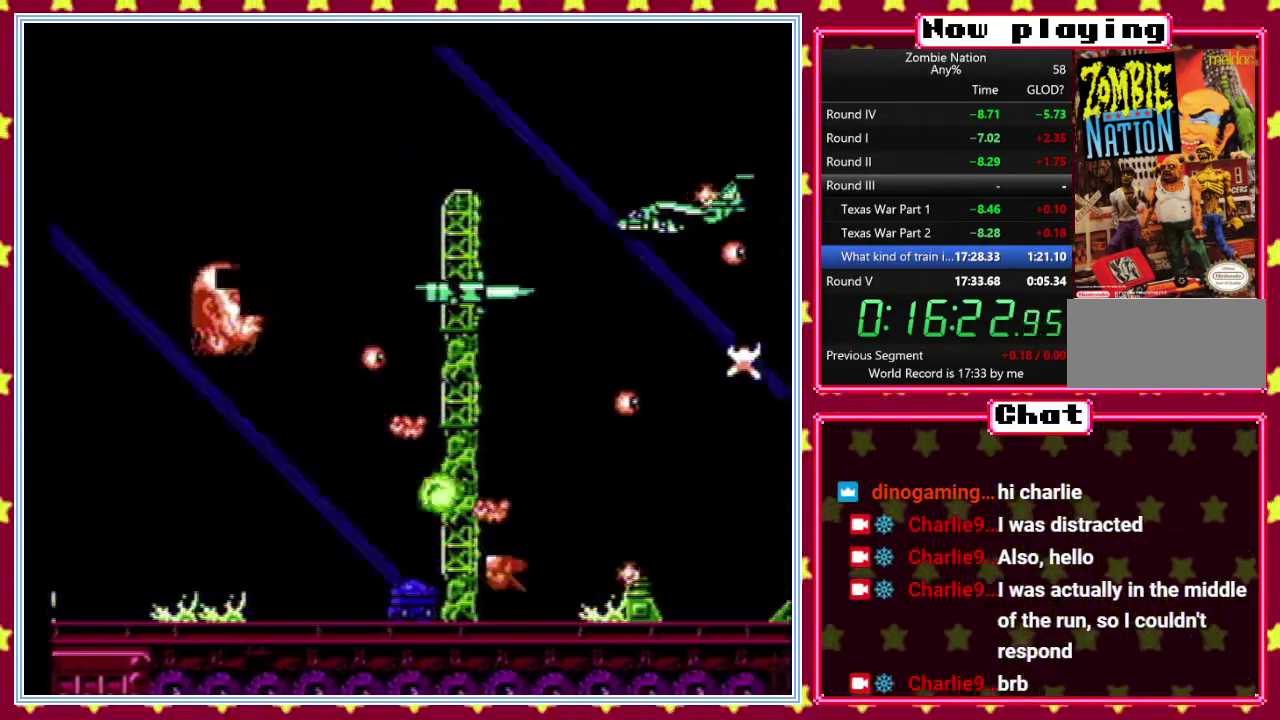
{"buttons": ["B"], "events": [[17, "DPAD_UP", "up"]]}
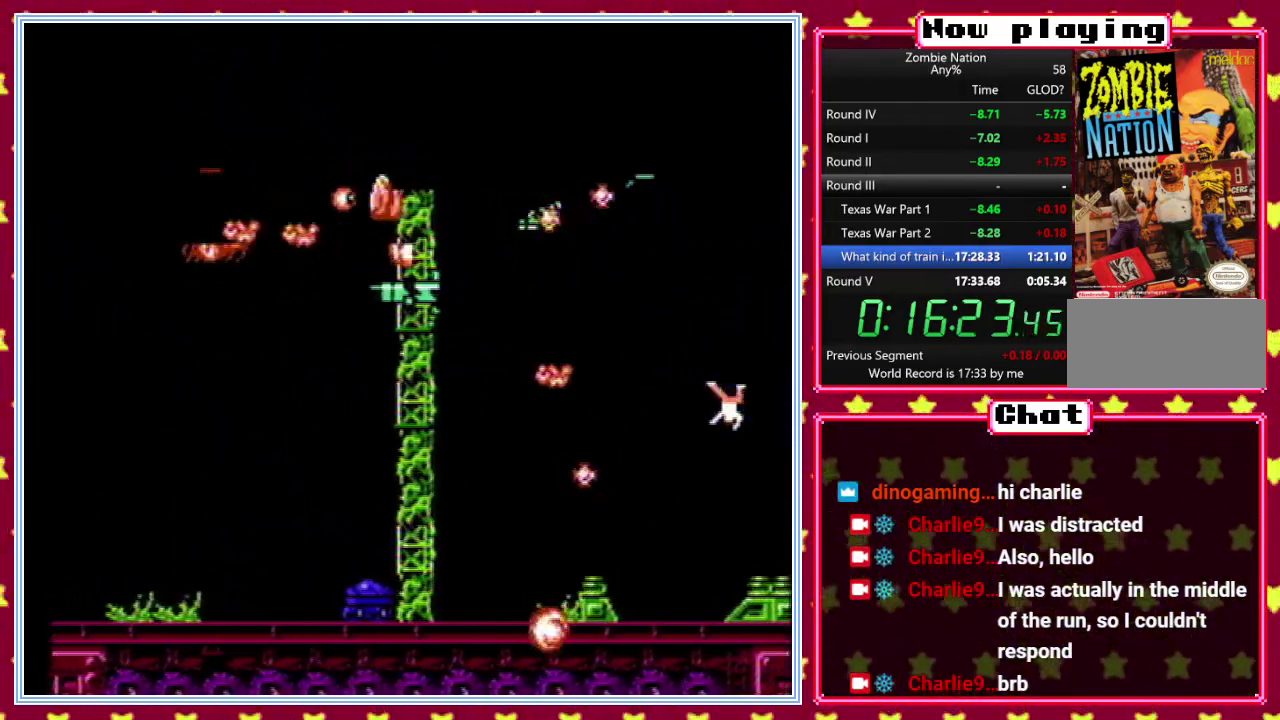
{"buttons": ["B"], "events": []}
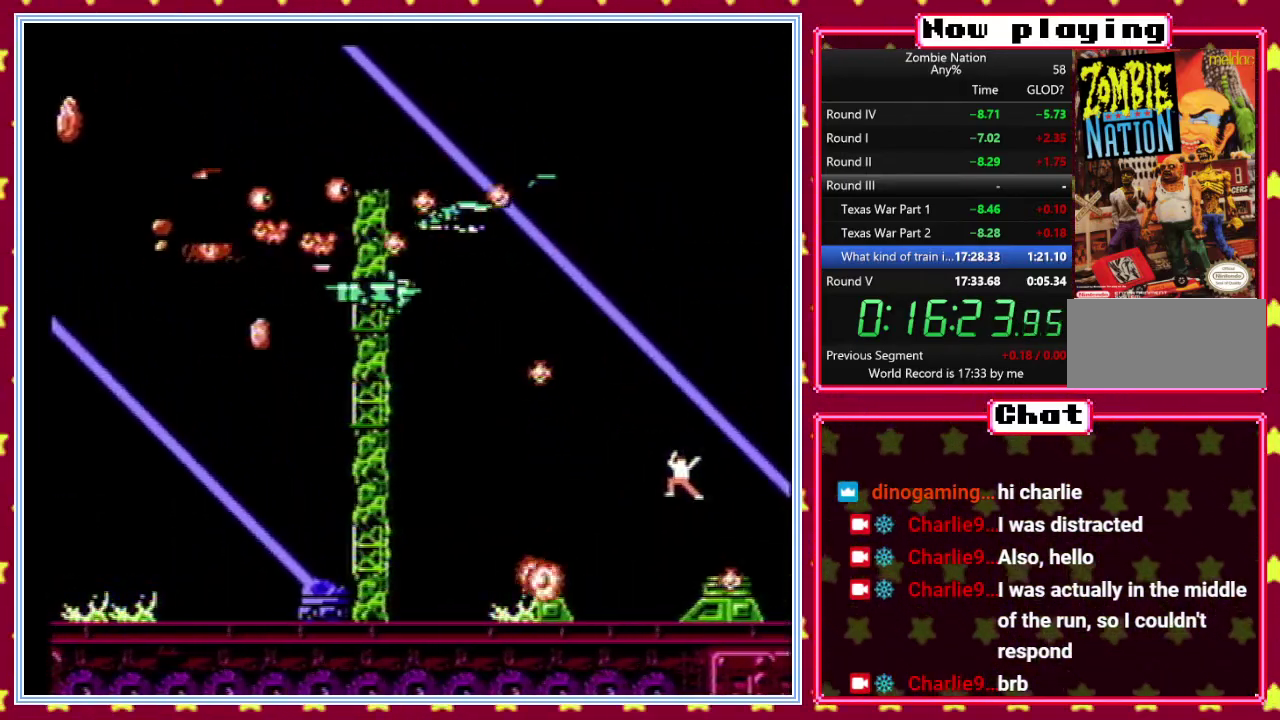
{"buttons": ["B"], "events": [[350, "DPAD_LEFT", "down"], [467, "DPAD_LEFT", "up"]]}
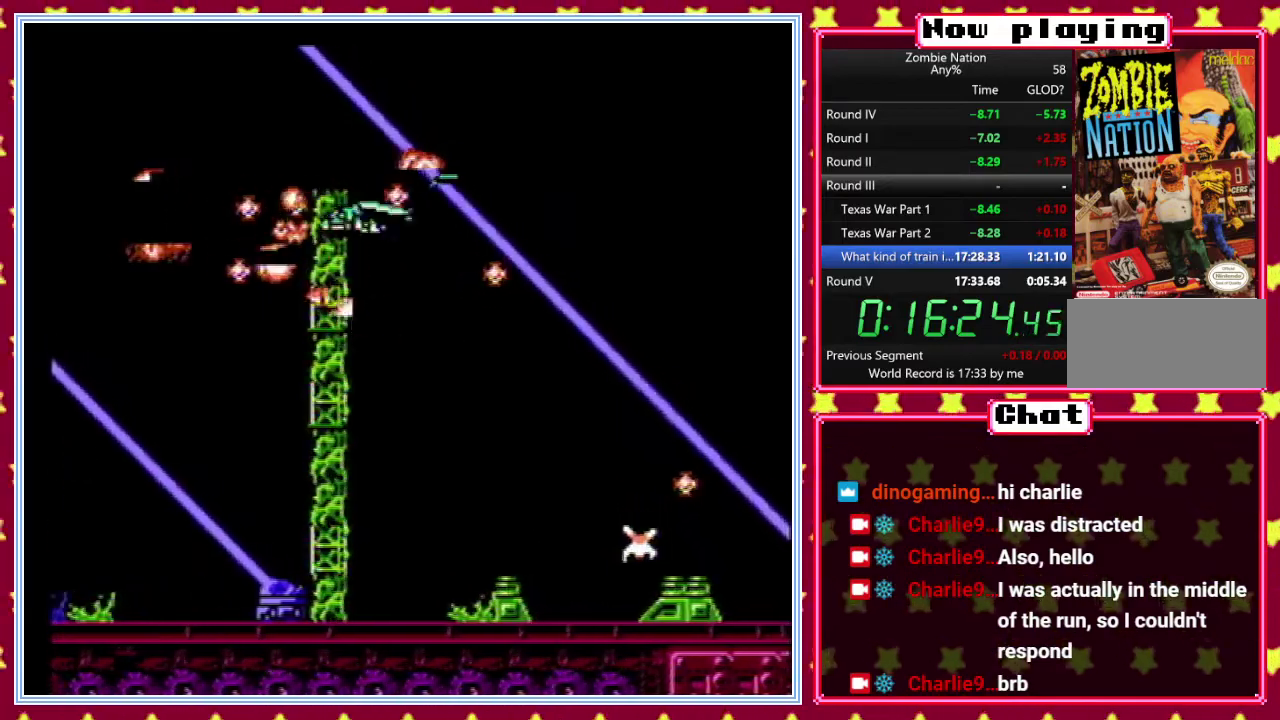
{"buttons": ["B", "DPAD_DOWN"], "events": [[417, "DPAD_DOWN", "down"]]}
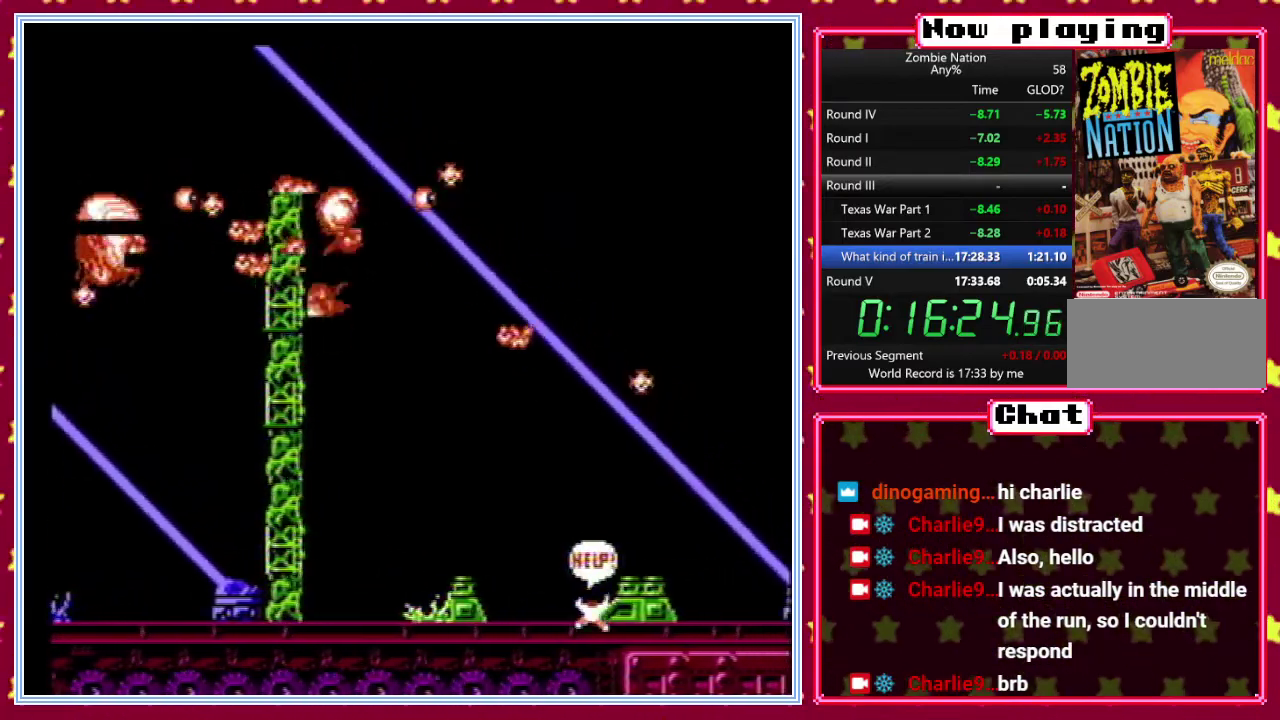
{"buttons": ["B", "DPAD_DOWN", "DPAD_RIGHT"], "events": [[150, "DPAD_RIGHT", "down"]]}
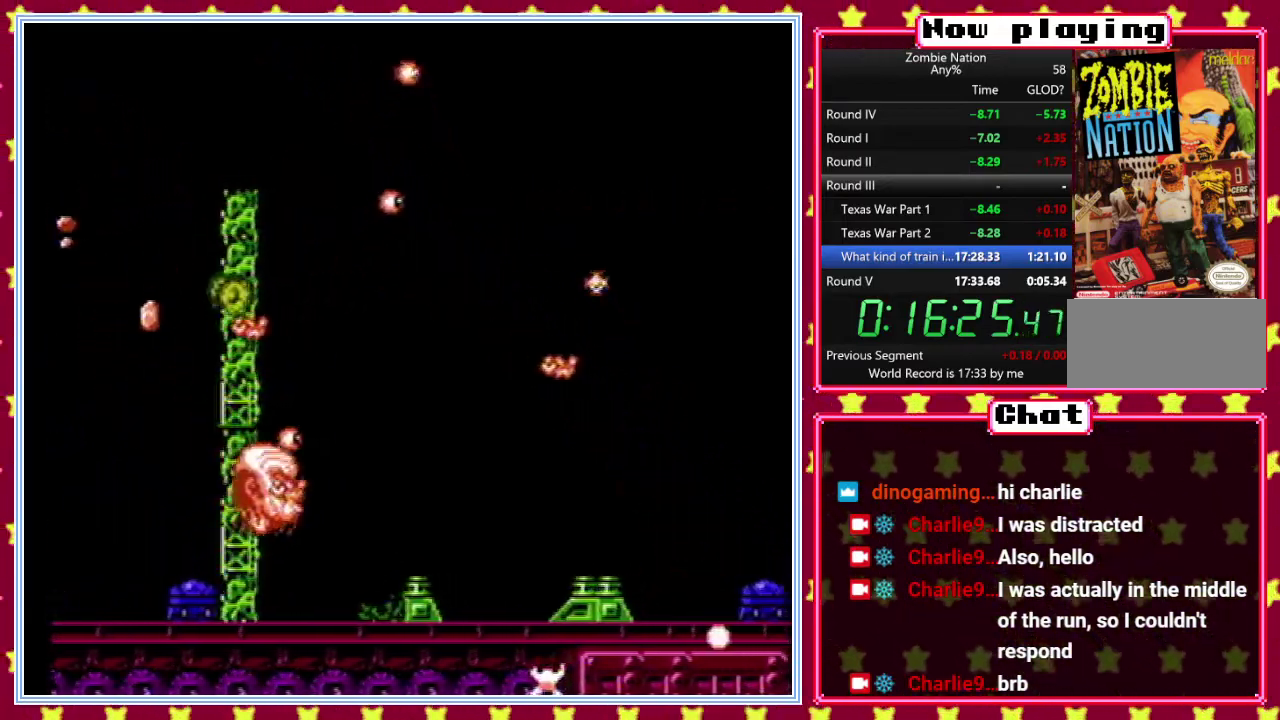
{"buttons": ["B", "DPAD_DOWN", "DPAD_RIGHT"], "events": [[267, "DPAD_RIGHT", "up"], [500, "DPAD_RIGHT", "down"]]}
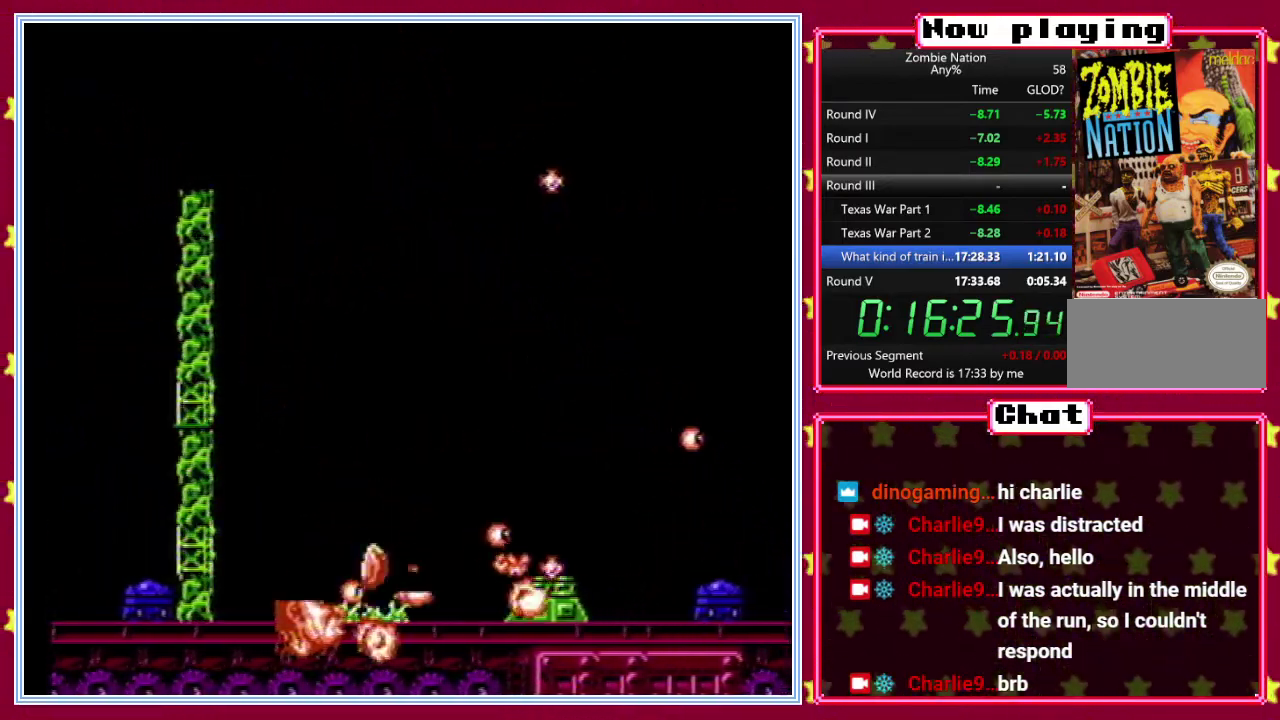
{"buttons": ["B", "DPAD_UP"], "events": [[367, "DPAD_DOWN", "up"], [433, "DPAD_UP", "down"], [450, "DPAD_RIGHT", "up"]]}
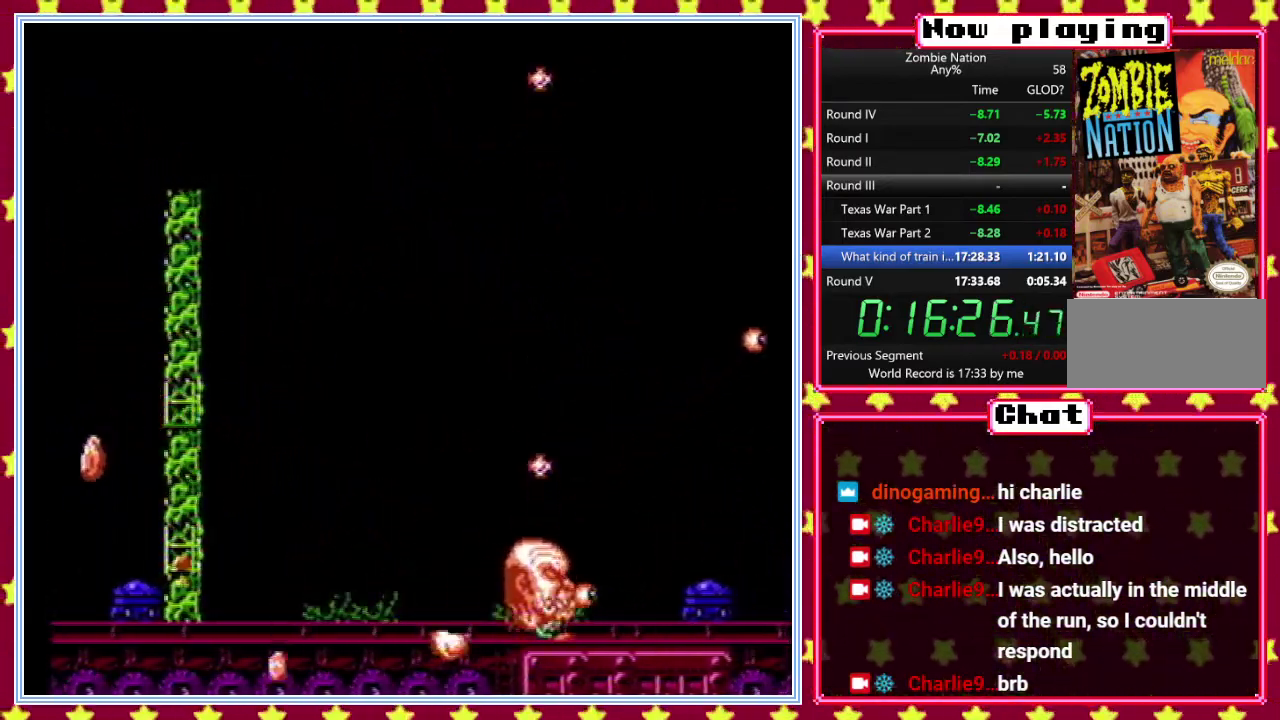
{"buttons": ["B", "DPAD_UP"], "events": []}
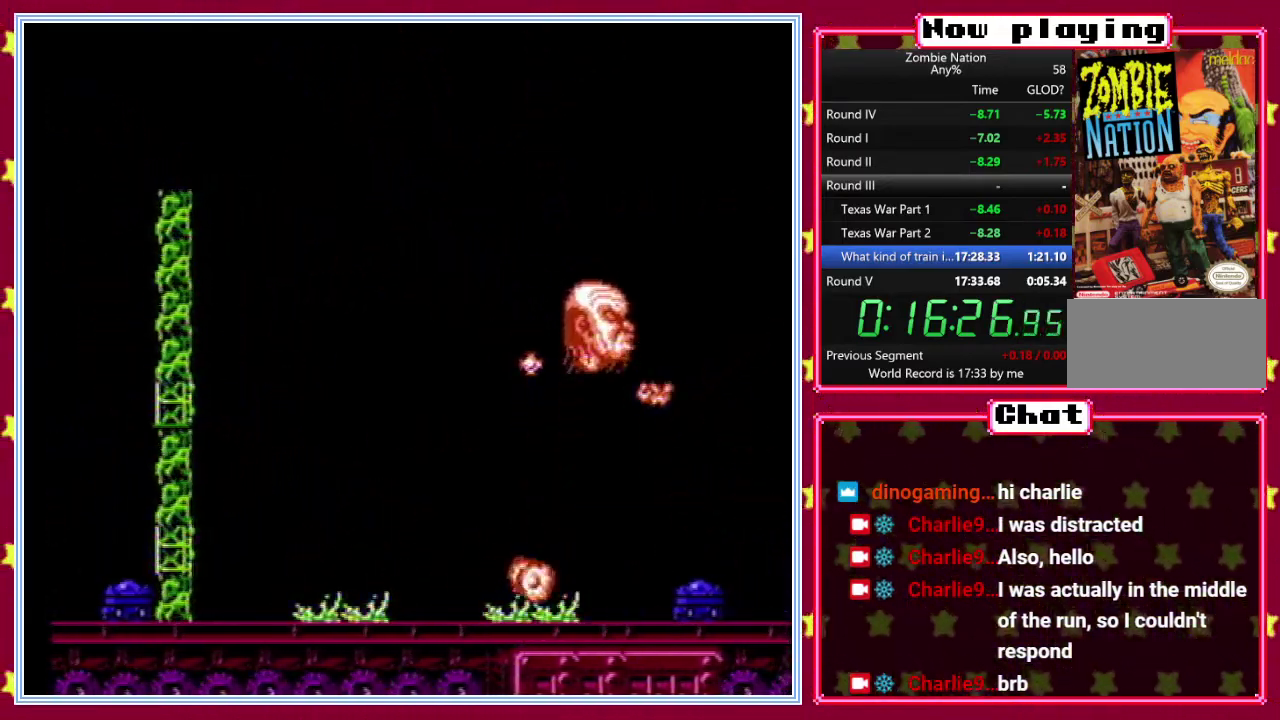
{"buttons": ["B"], "events": [[33, "DPAD_UP", "up"]]}